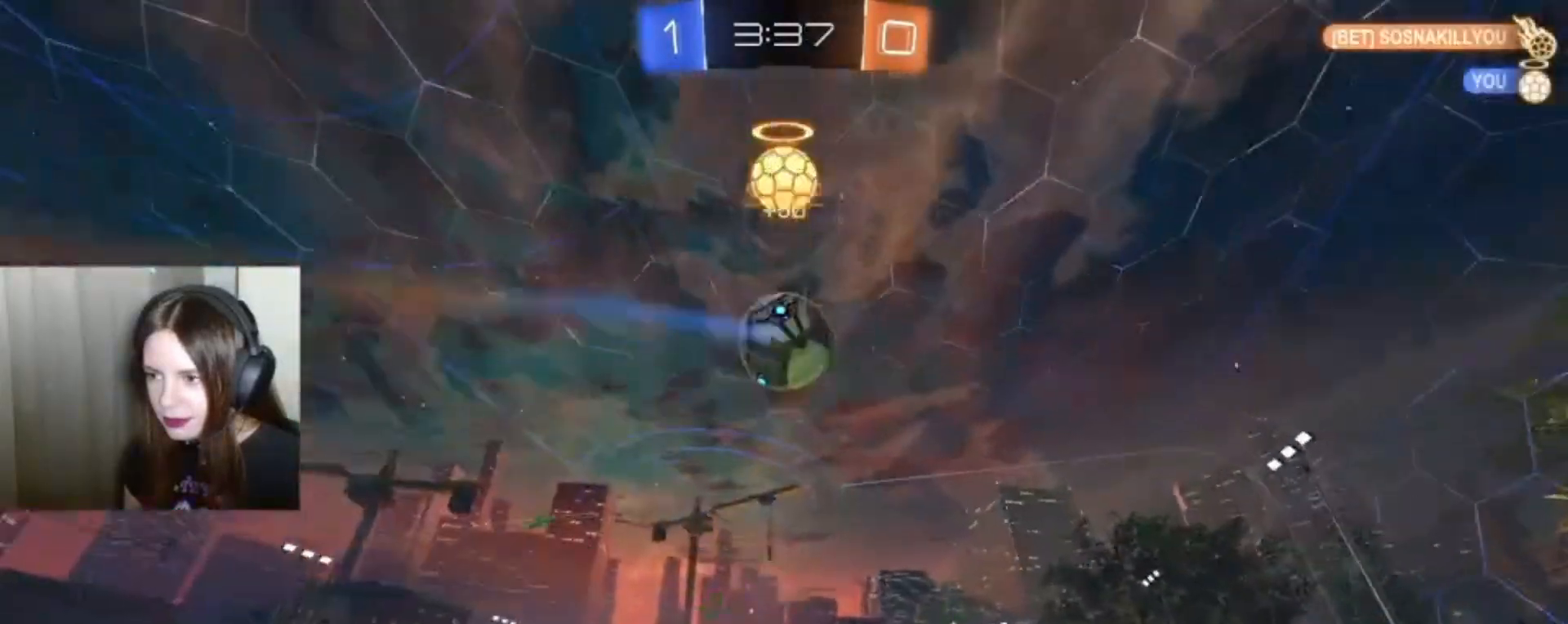
Gameplay with a controller (Xbox layout); each line is a JSON object with the inputs held at the frame after it. "events" lists button and stick changes between this image and that frame as [ms after this image, input, new state], when the widget could be followed in between.
{"buttons": ["B", "R2"], "left_stick": "center", "right_stick": "center", "events": [[100, "left_stick", "center"], [233, "B", "down"]]}
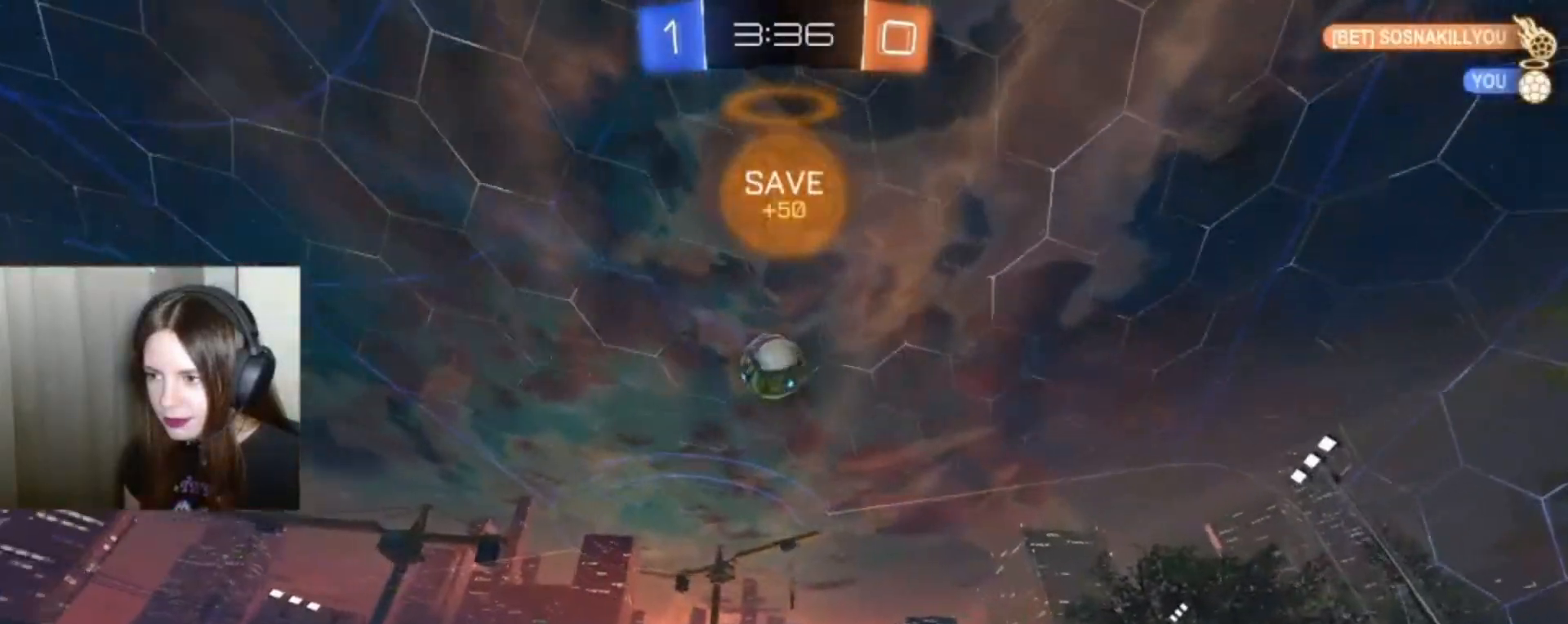
{"buttons": ["R2"], "left_stick": "left", "right_stick": "center", "events": [[33, "B", "up"], [367, "left_stick", "left"]]}
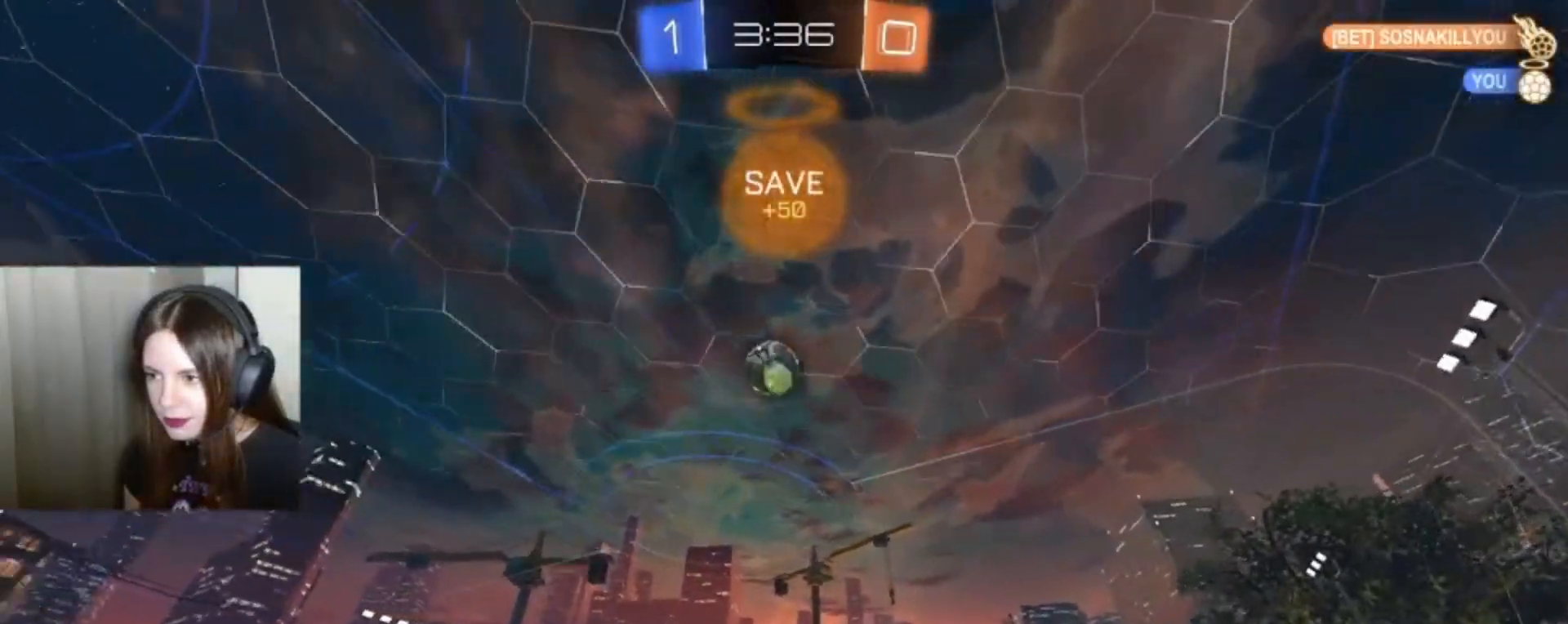
{"buttons": ["R2"], "left_stick": "center", "right_stick": "center", "events": [[67, "left_stick", "center"], [367, "left_stick", "left"], [500, "left_stick", "center"]]}
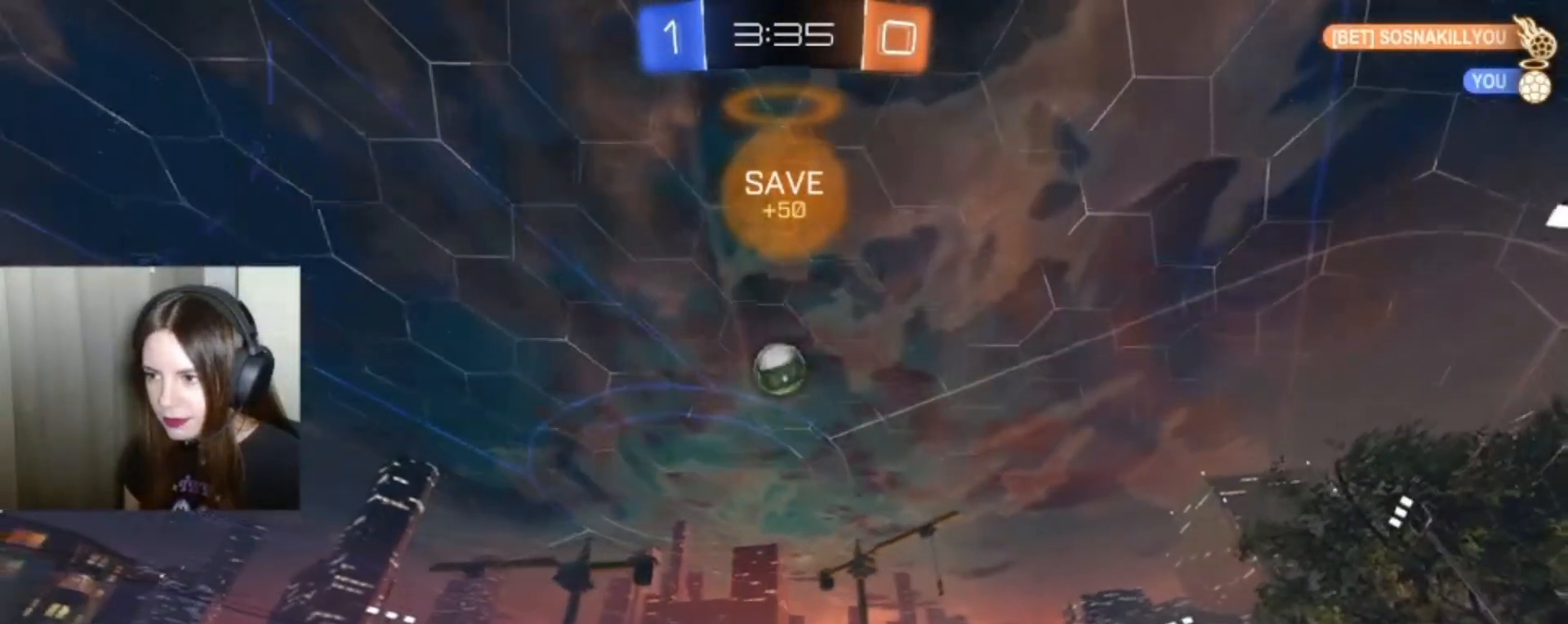
{"buttons": ["B", "R2"], "left_stick": "center", "right_stick": "center", "events": [[400, "B", "down"]]}
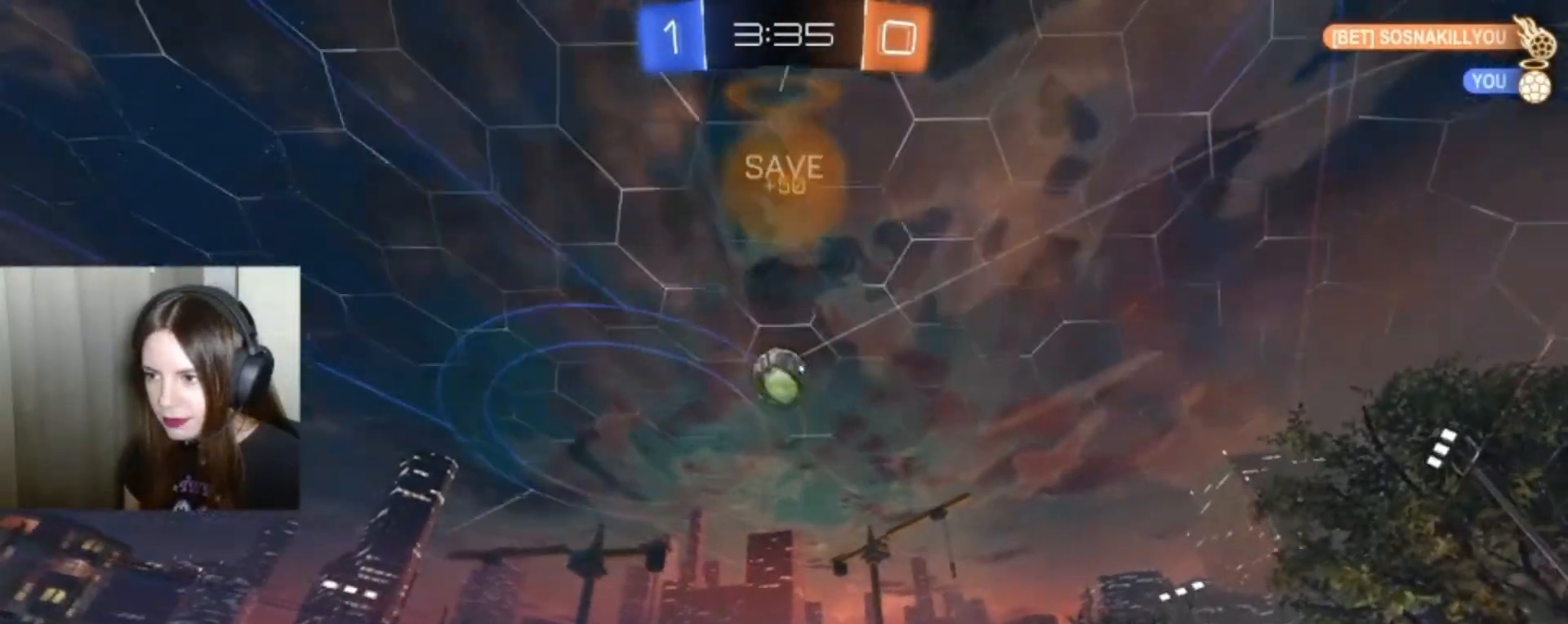
{"buttons": ["R2"], "left_stick": "right", "right_stick": "center", "events": [[100, "B", "up"], [167, "left_stick", "left"], [300, "left_stick", "center"], [500, "left_stick", "right"]]}
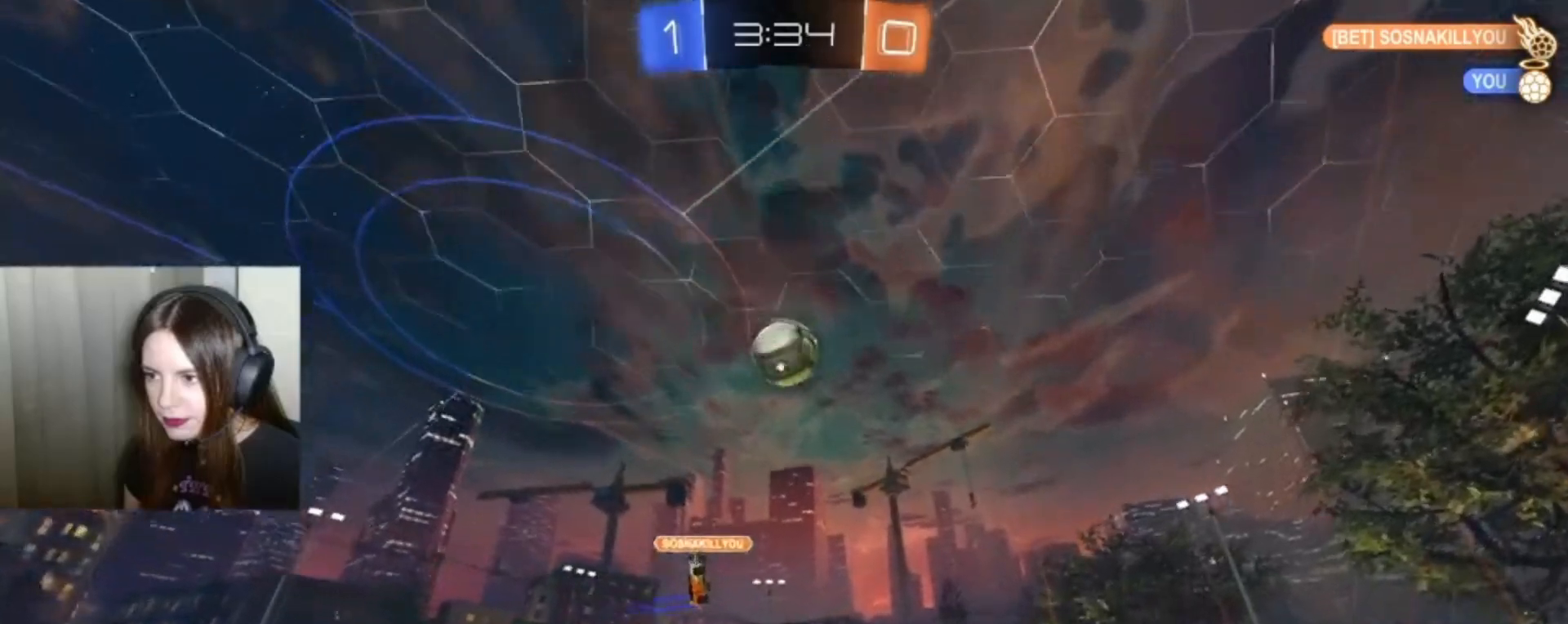
{"buttons": ["R2"], "left_stick": "center", "right_stick": "center"}
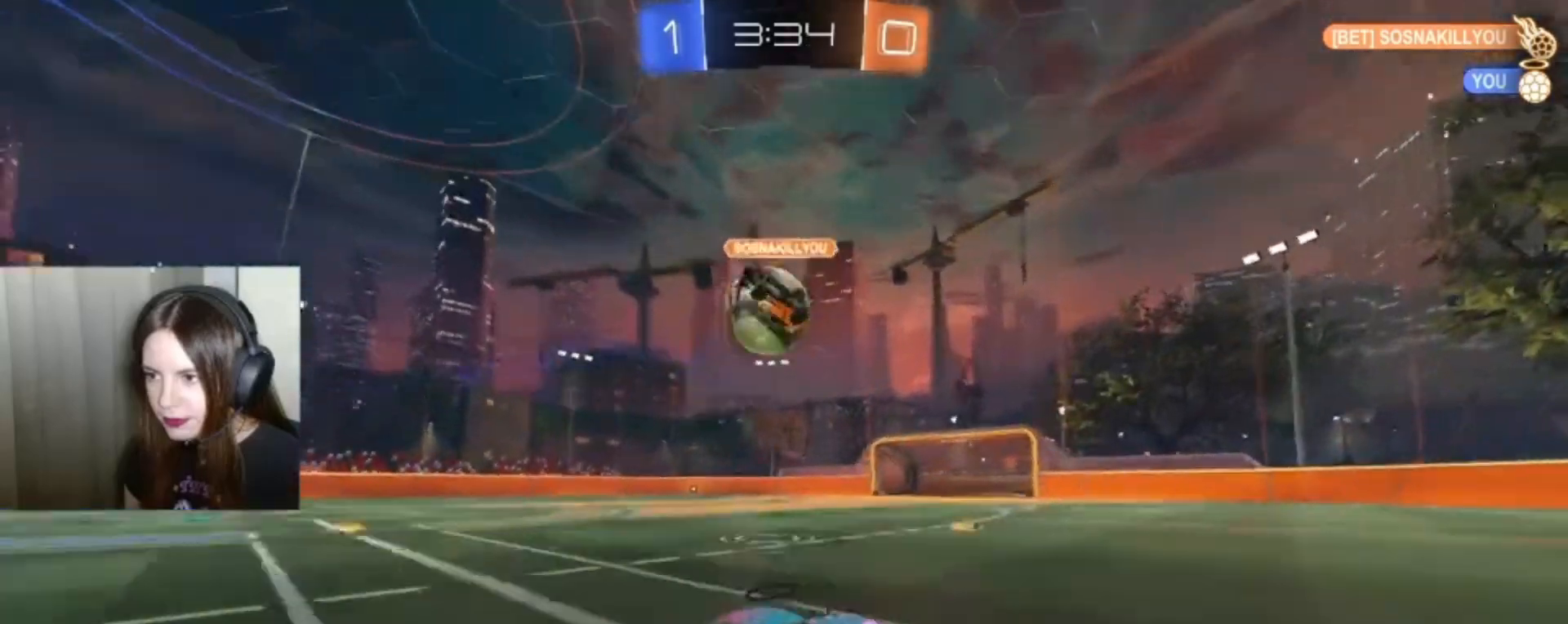
{"buttons": [], "left_stick": "center", "right_stick": "center", "events": [[33, "R2", "up"], [233, "left_stick", "left"], [500, "left_stick", "center"]]}
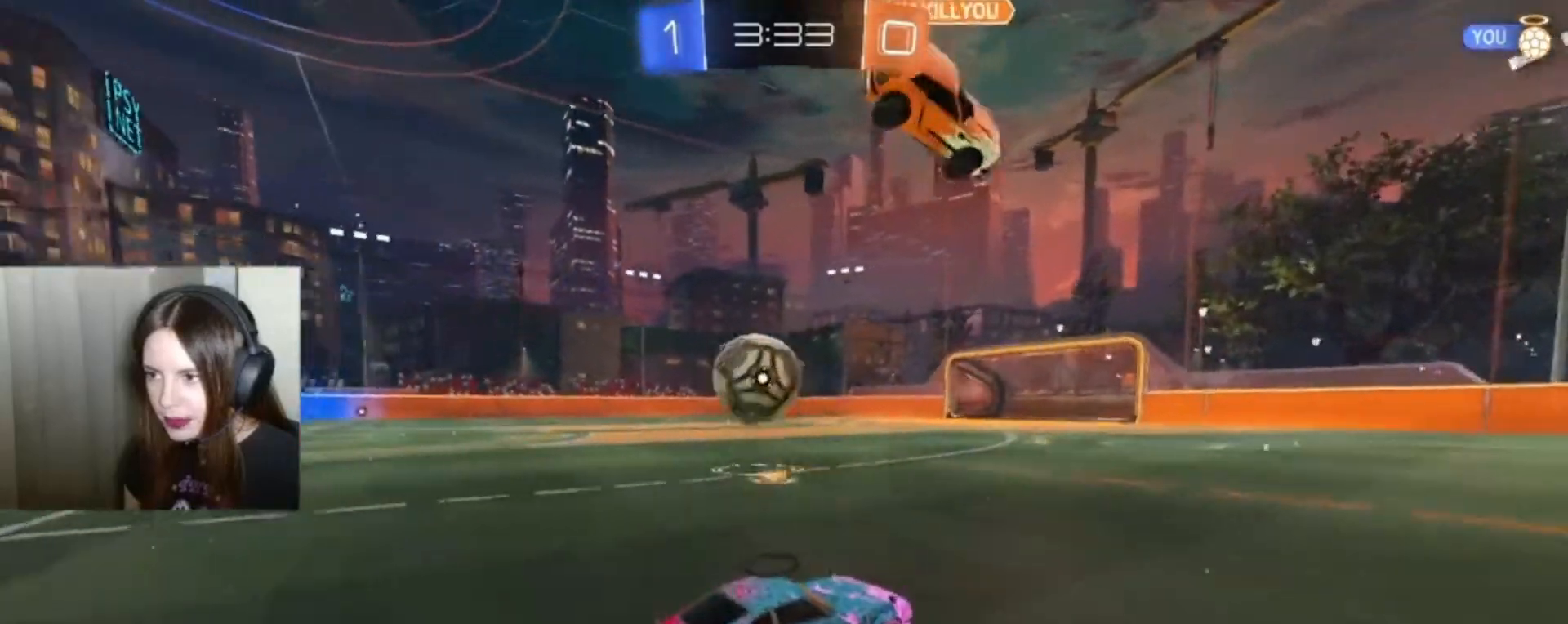
{"buttons": ["R2"], "left_stick": "center", "right_stick": "center", "events": [[200, "L2", "down"], [333, "R2", "down"], [367, "L2", "up"]]}
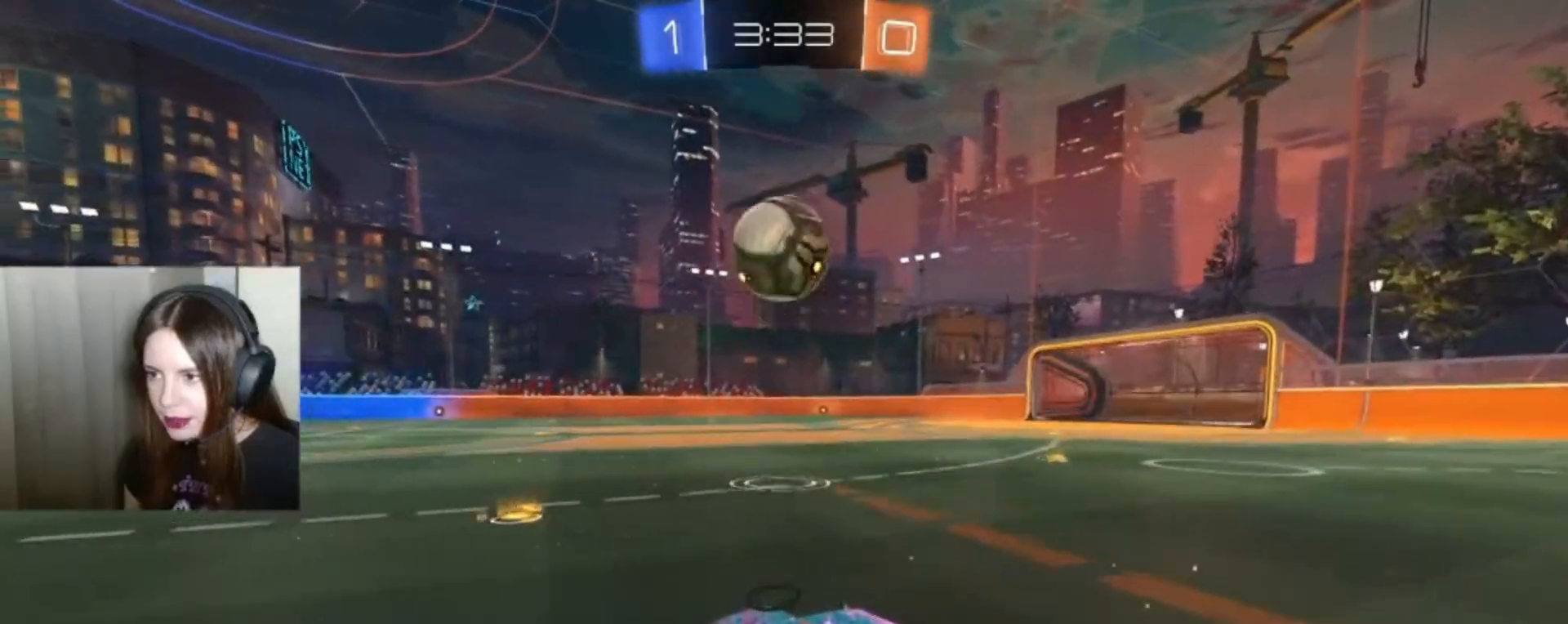
{"buttons": [], "left_stick": "center", "right_stick": "center", "events": [[133, "left_stick", "left"], [167, "R2", "up"], [300, "left_stick", "center"]]}
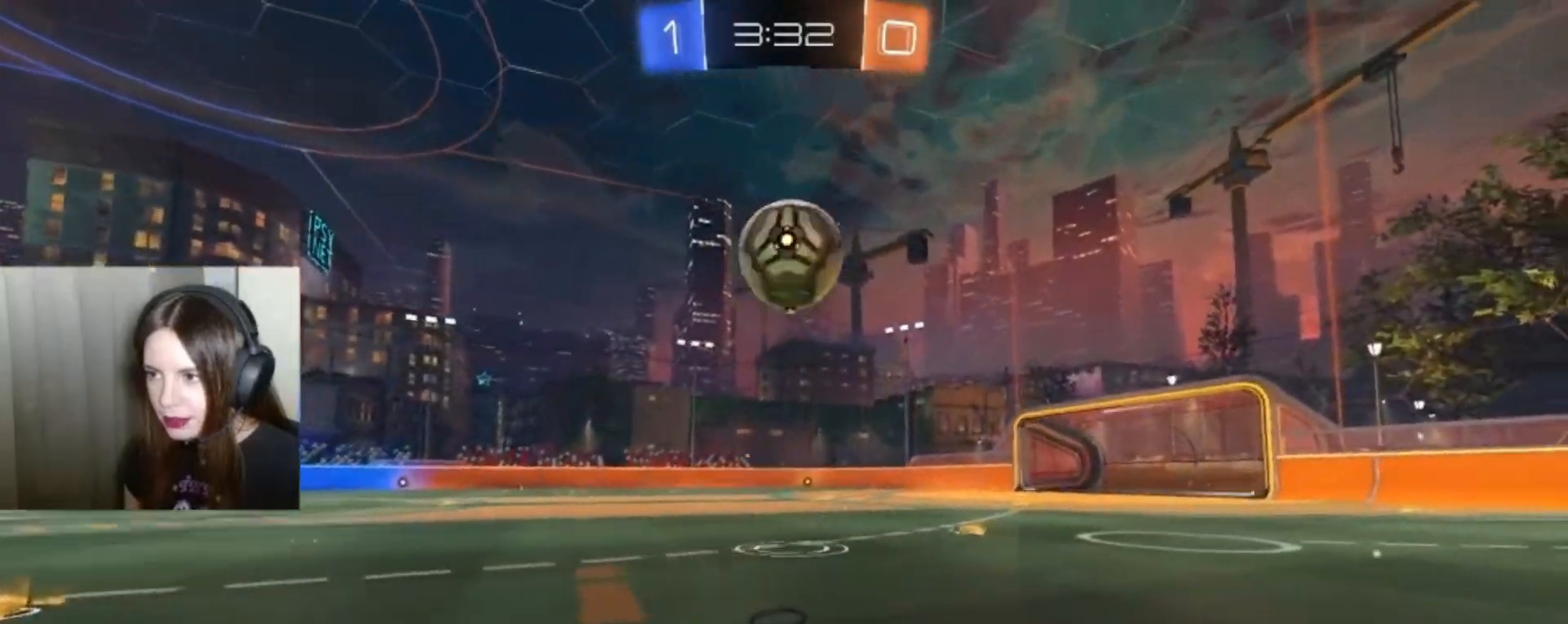
{"buttons": ["R2"], "left_stick": "center", "right_stick": "center", "events": [[100, "R2", "down"], [300, "B", "down"], [467, "B", "up"]]}
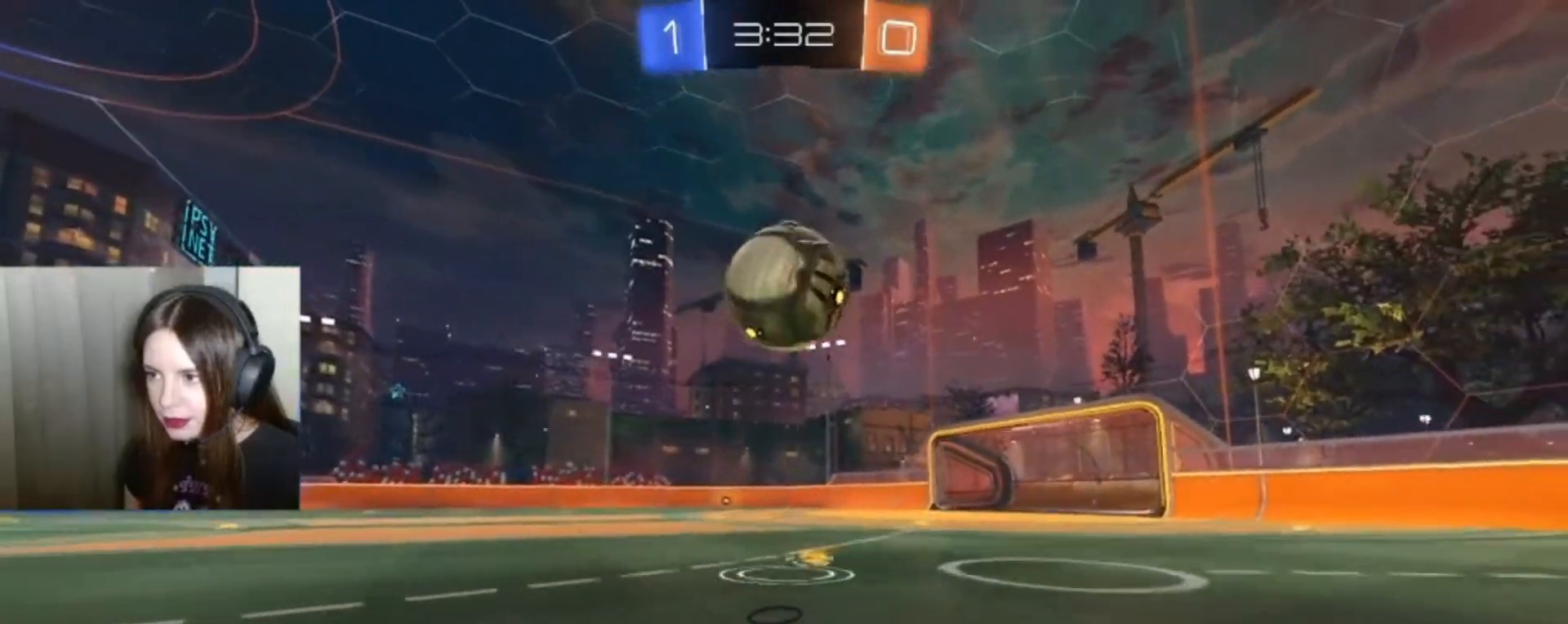
{"buttons": ["B", "R2"], "left_stick": "right", "right_stick": "center", "events": [[67, "left_stick", "left"], [133, "left_stick", "center"], [233, "left_stick", "left"], [300, "R2", "up"], [367, "R2", "down"], [400, "B", "down"], [433, "left_stick", "right"]]}
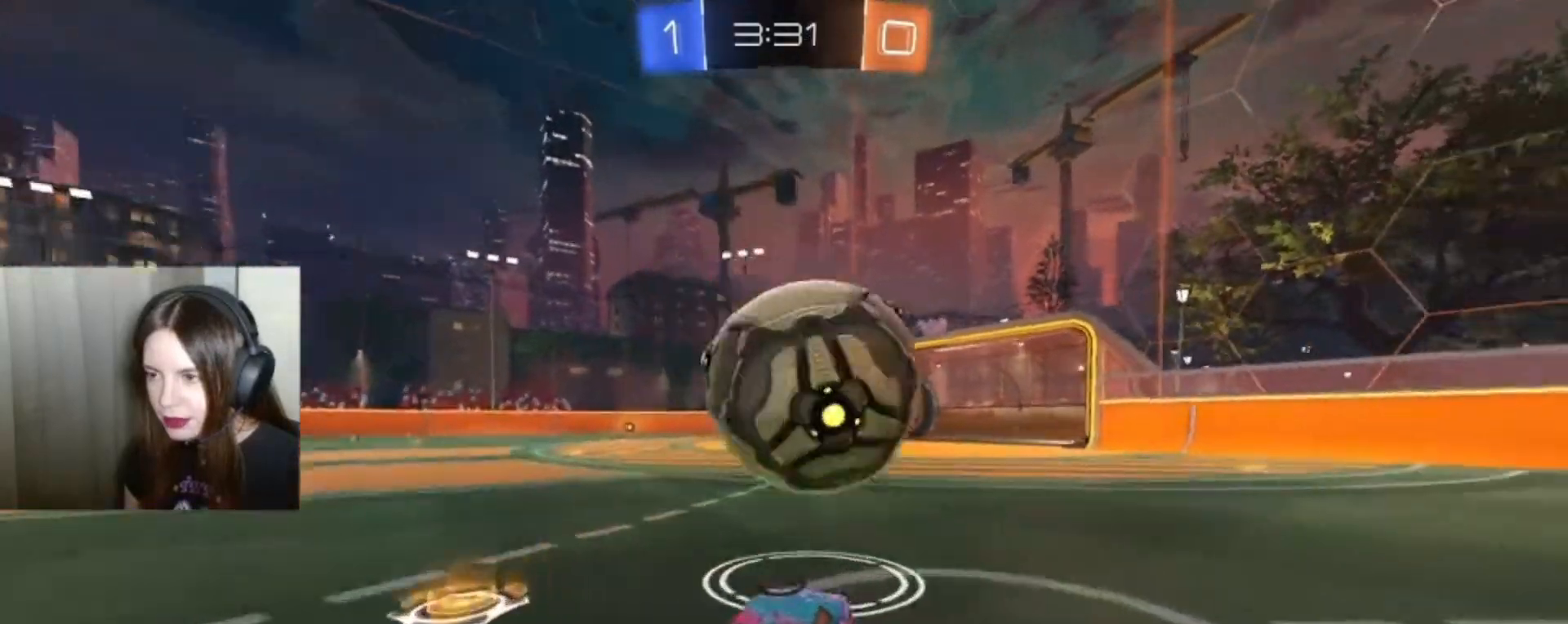
{"buttons": ["B", "R2"], "left_stick": "center", "right_stick": "center", "events": [[133, "left_stick", "center"]]}
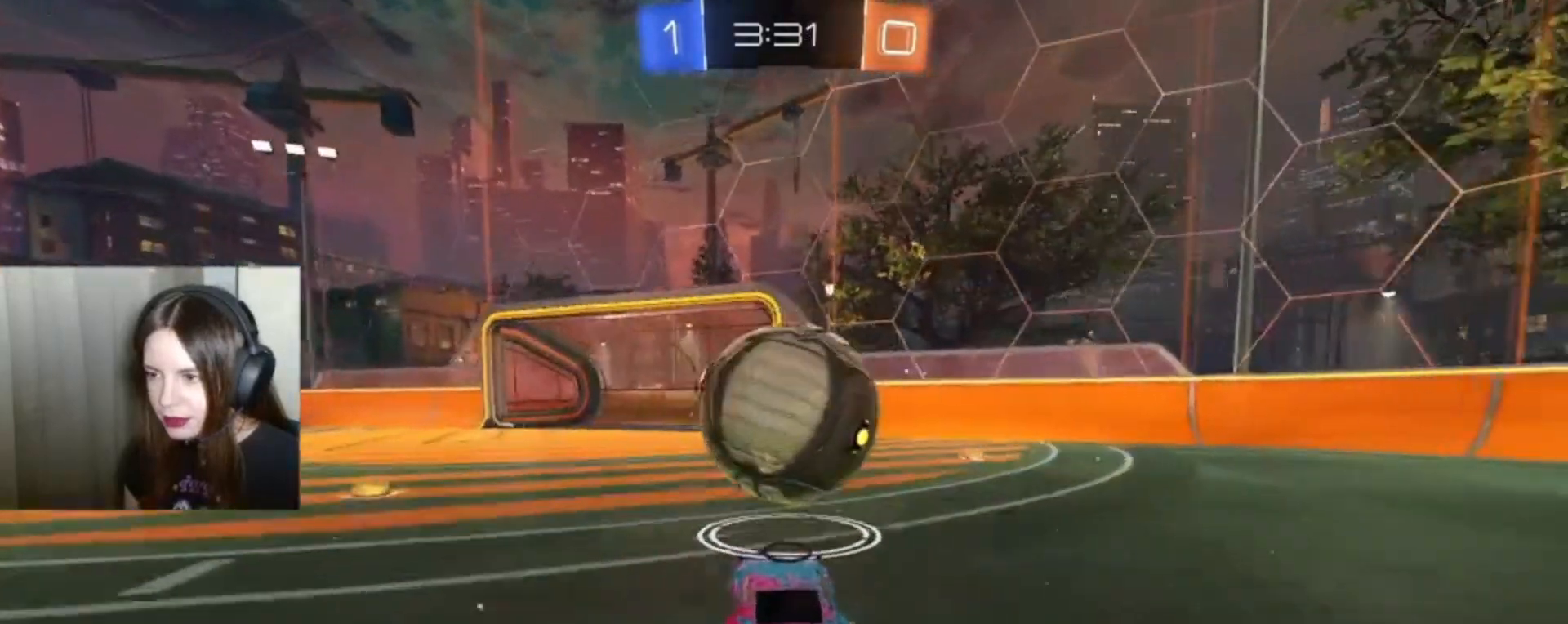
{"buttons": ["R2"], "left_stick": "center", "right_stick": "center", "events": [[33, "left_stick", "right"], [167, "left_stick", "center"], [233, "left_stick", "left"], [433, "B", "up"], [433, "left_stick", "center"]]}
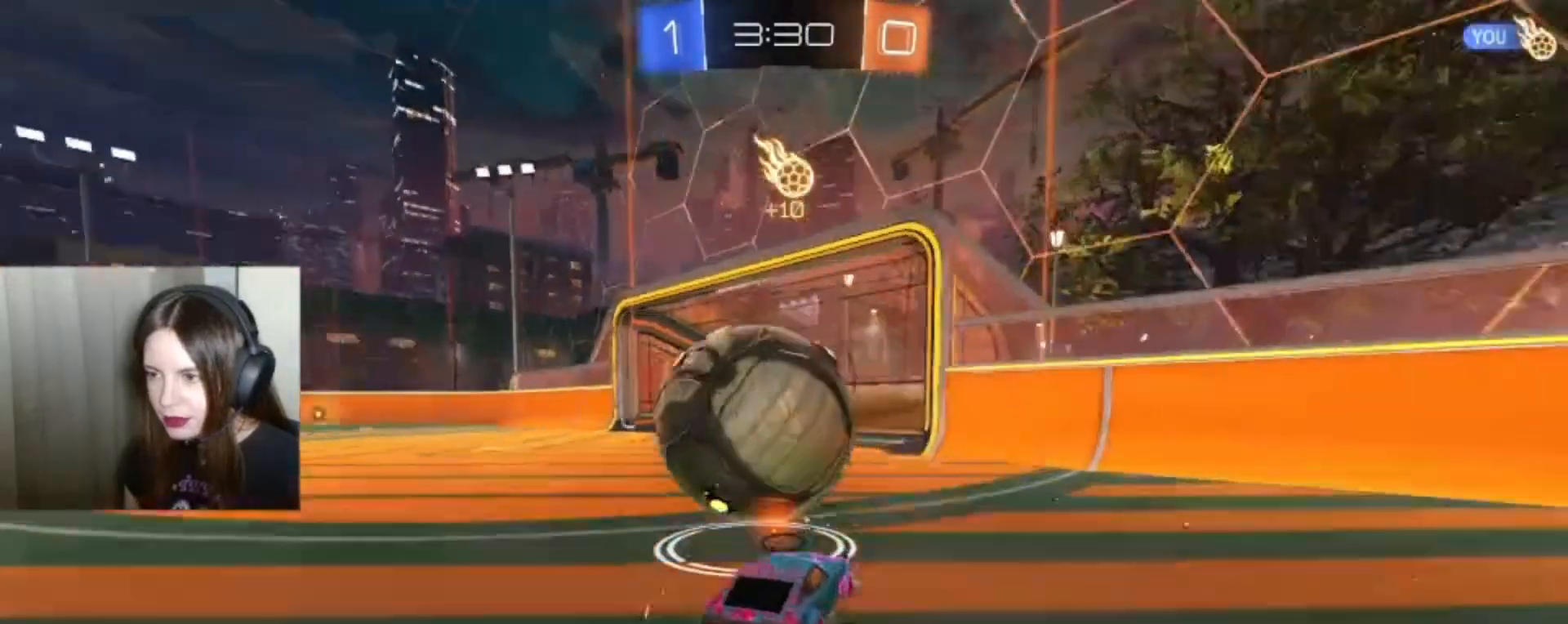
{"buttons": ["L1", "R2"], "left_stick": "up", "right_stick": "center", "events": [[100, "A", "down"], [133, "left_stick", "up"], [200, "L1", "down"], [267, "A", "up"], [367, "A", "down"], [367, "B", "down"], [500, "A", "up"], [500, "B", "up"]]}
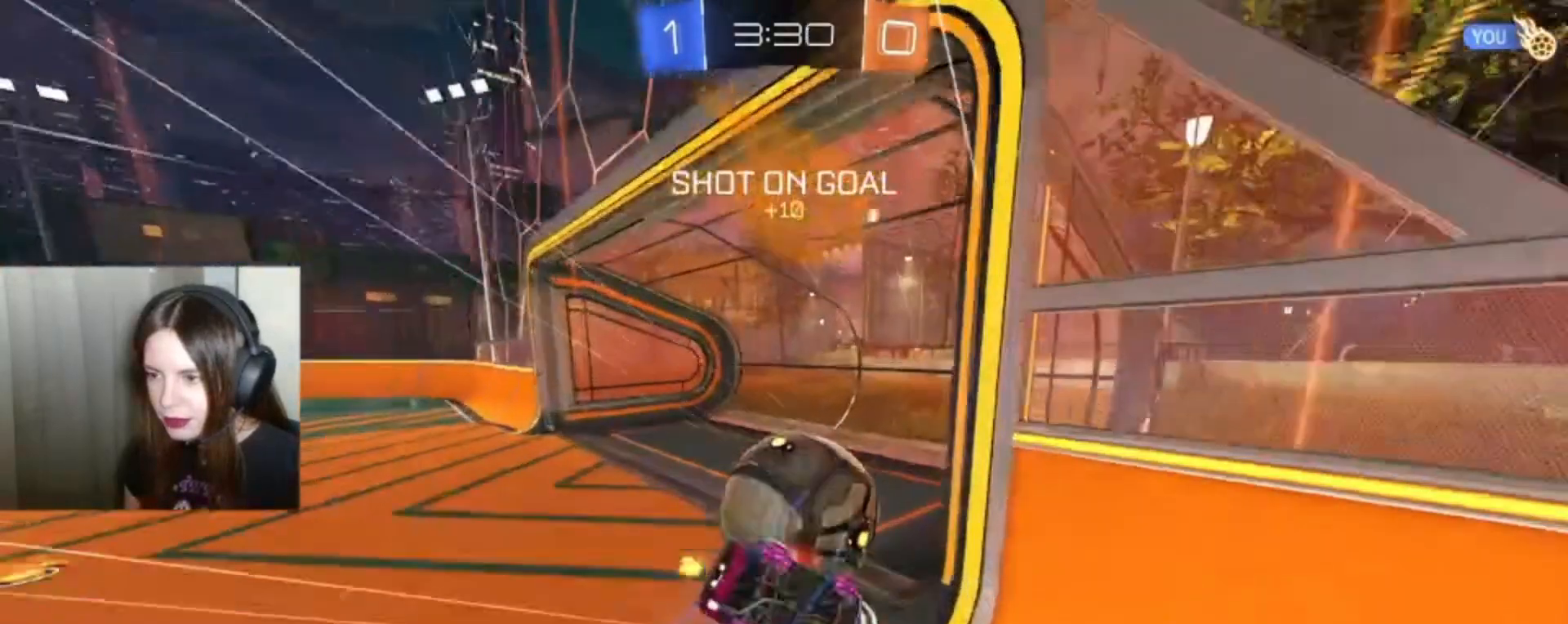
{"buttons": [], "left_stick": "center", "right_stick": "center", "events": [[33, "L1", "up"], [167, "left_stick", "center"], [200, "R2", "up"]]}
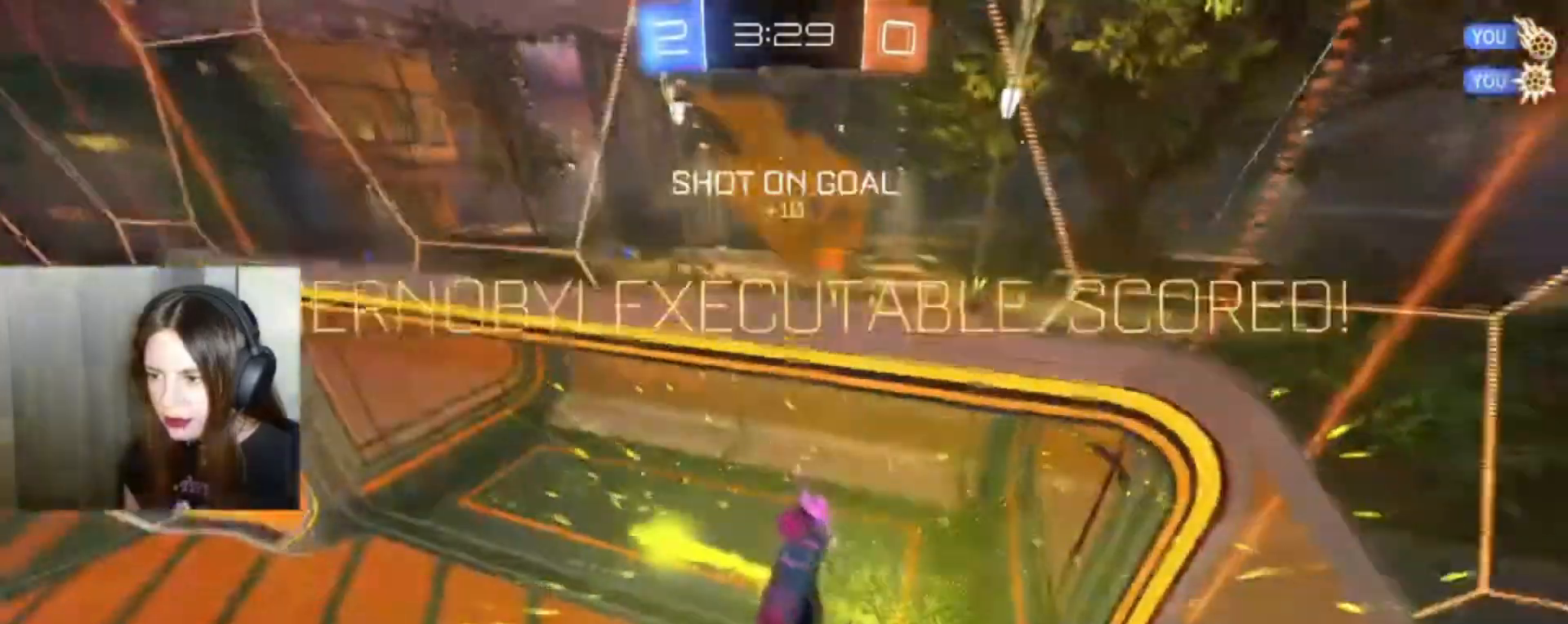
{"buttons": [], "left_stick": "center", "right_stick": "center", "events": [[167, "Y", "down"], [300, "Y", "up"]]}
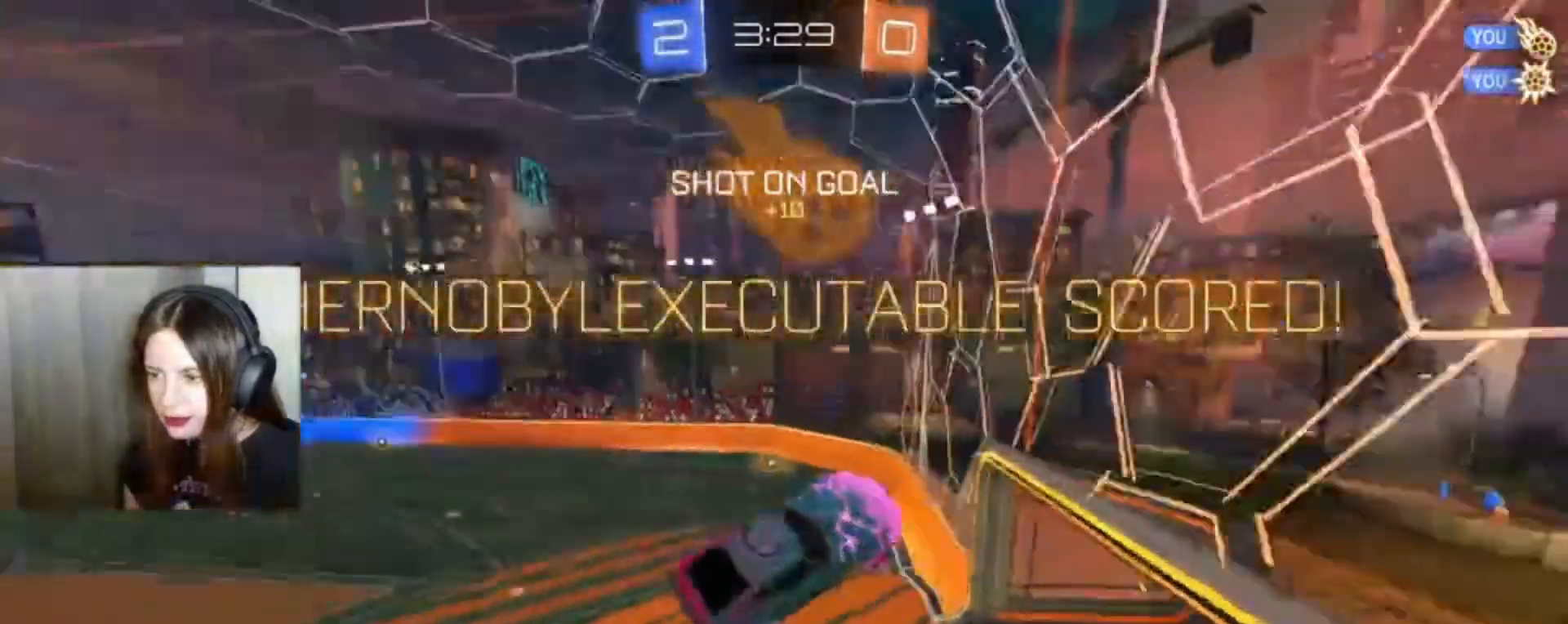
{"buttons": ["L1"], "left_stick": "center", "right_stick": "center", "events": [[233, "L1", "down"]]}
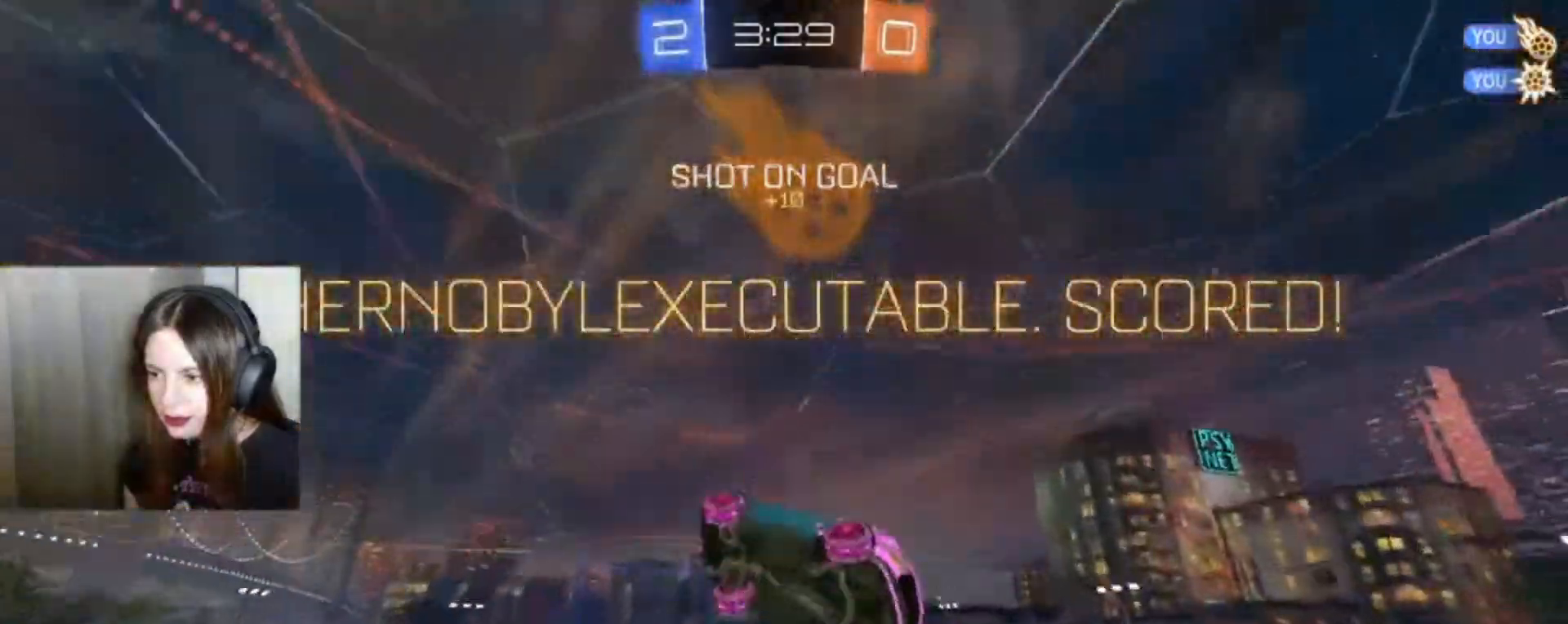
{"buttons": ["A"], "left_stick": "down", "right_stick": "center", "events": [[233, "L1", "up"], [500, "A", "down"], [500, "left_stick", "down"]]}
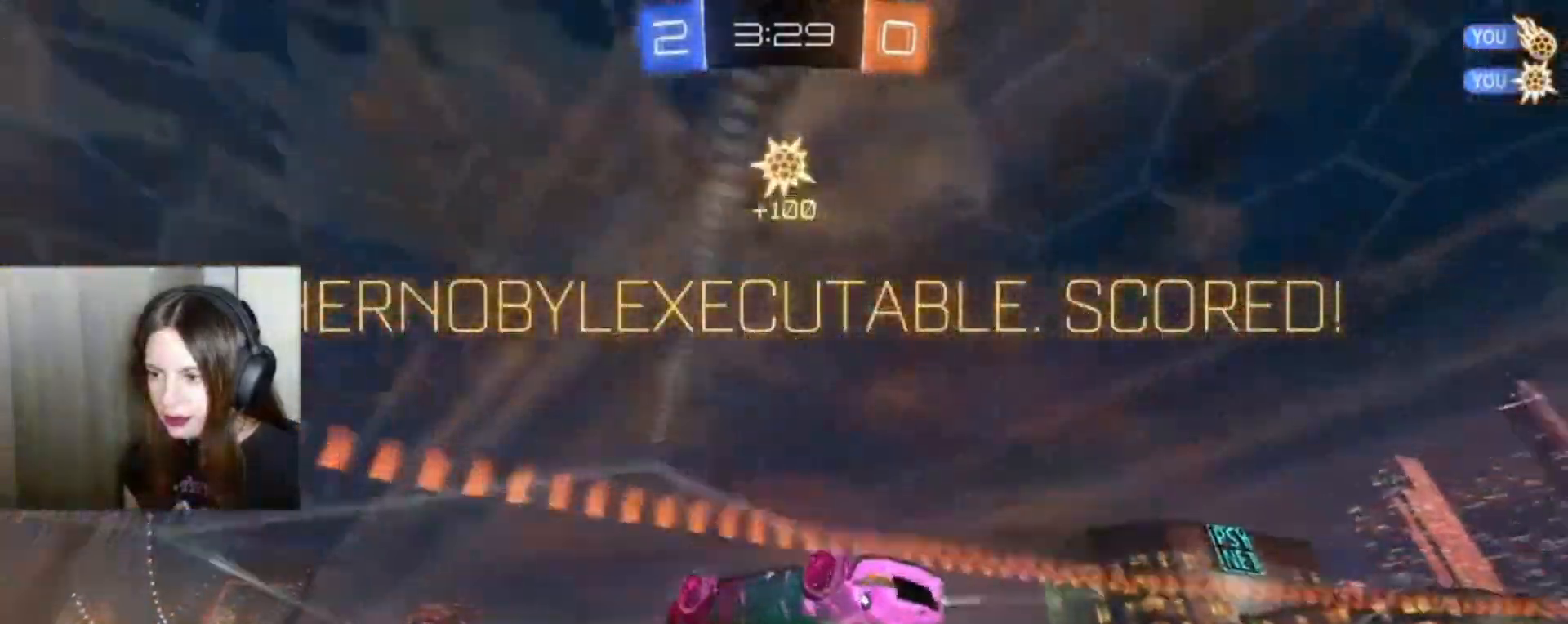
{"buttons": [], "left_stick": "down", "right_stick": "center", "events": [[100, "A", "up"]]}
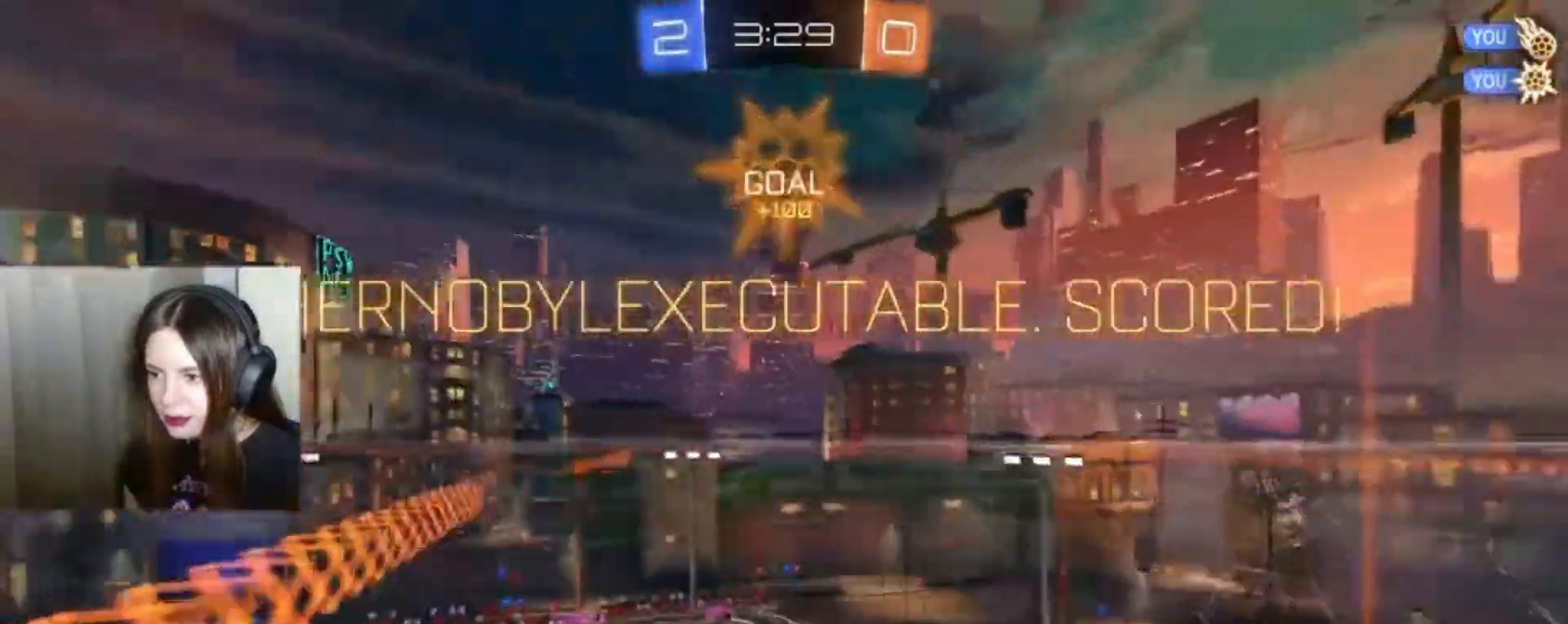
{"buttons": ["L1"], "left_stick": "up", "right_stick": "center", "events": [[367, "A", "down"], [400, "L1", "down"], [400, "left_stick", "up"], [500, "A", "up"]]}
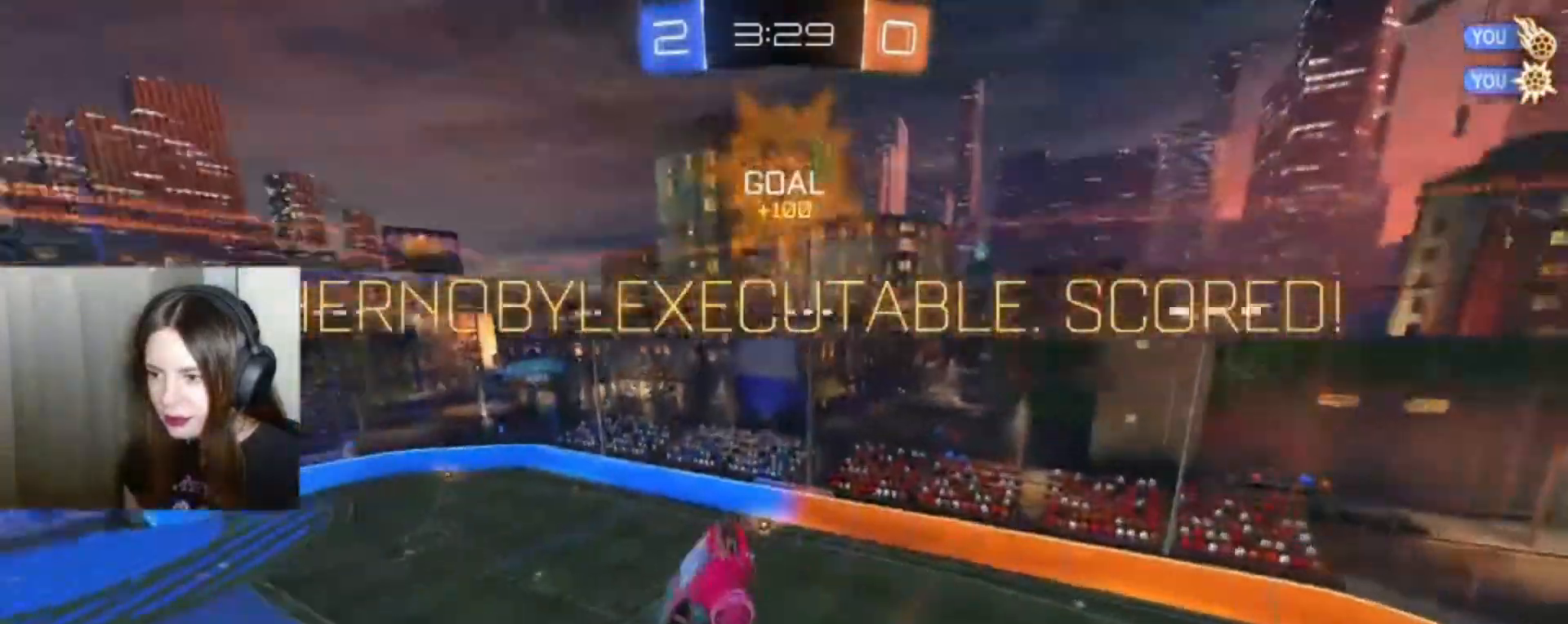
{"buttons": ["L1"], "left_stick": "up", "right_stick": "center", "events": []}
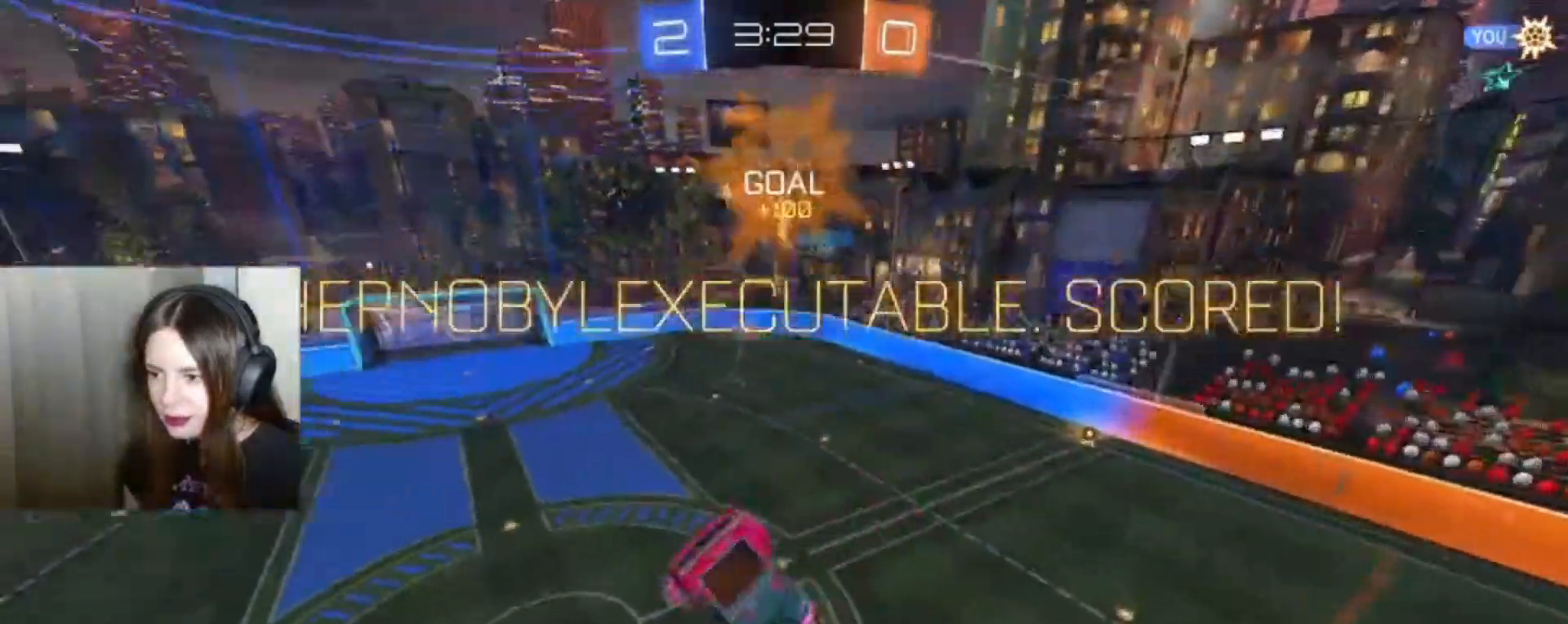
{"buttons": [], "left_stick": "center", "right_stick": "center", "events": [[133, "left_stick", "center"], [200, "L1", "up"]]}
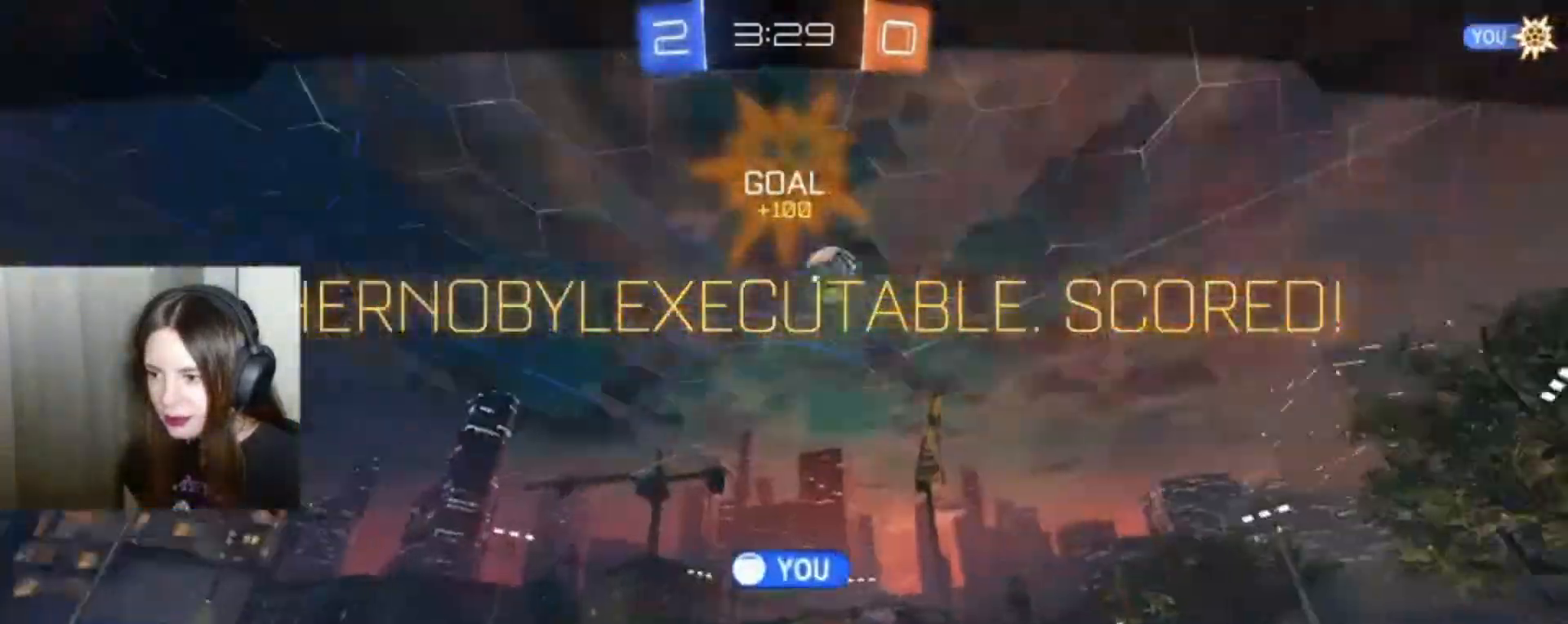
{"buttons": [], "left_stick": "center", "right_stick": "center", "events": []}
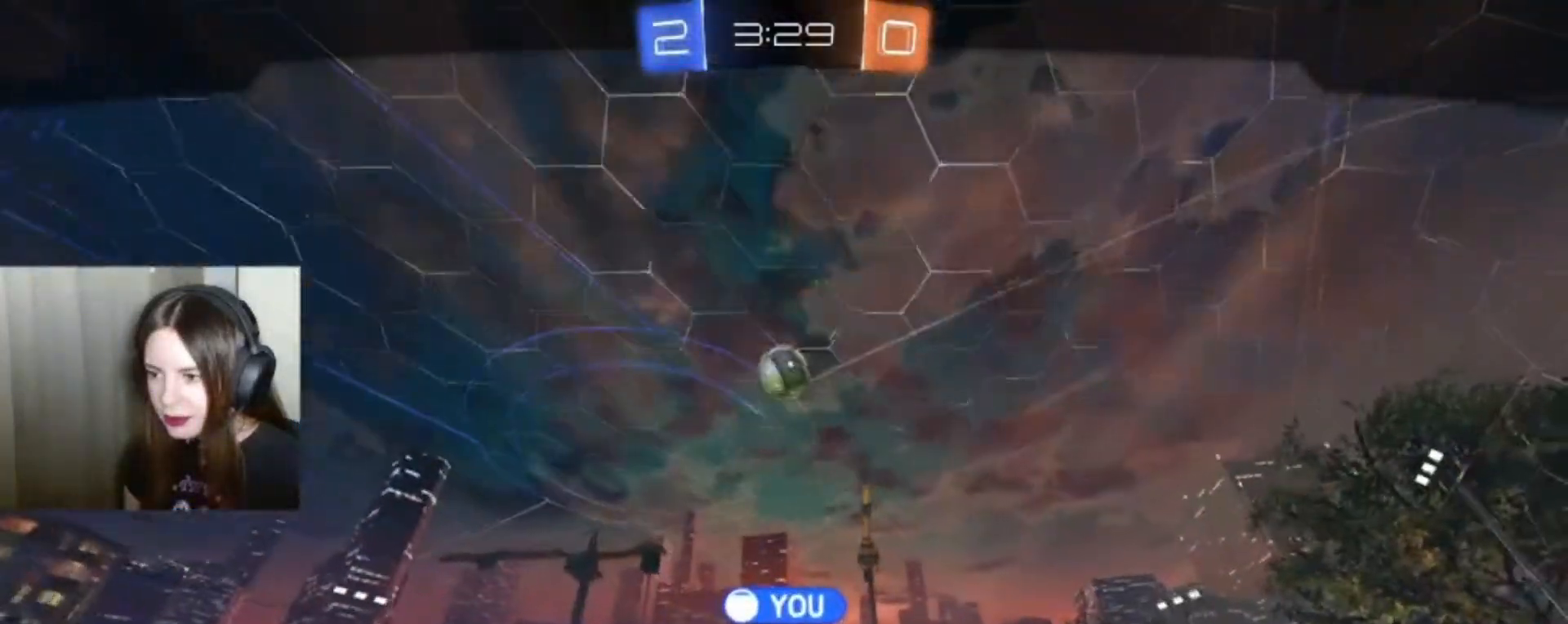
{"buttons": [], "left_stick": "center", "right_stick": "center", "events": []}
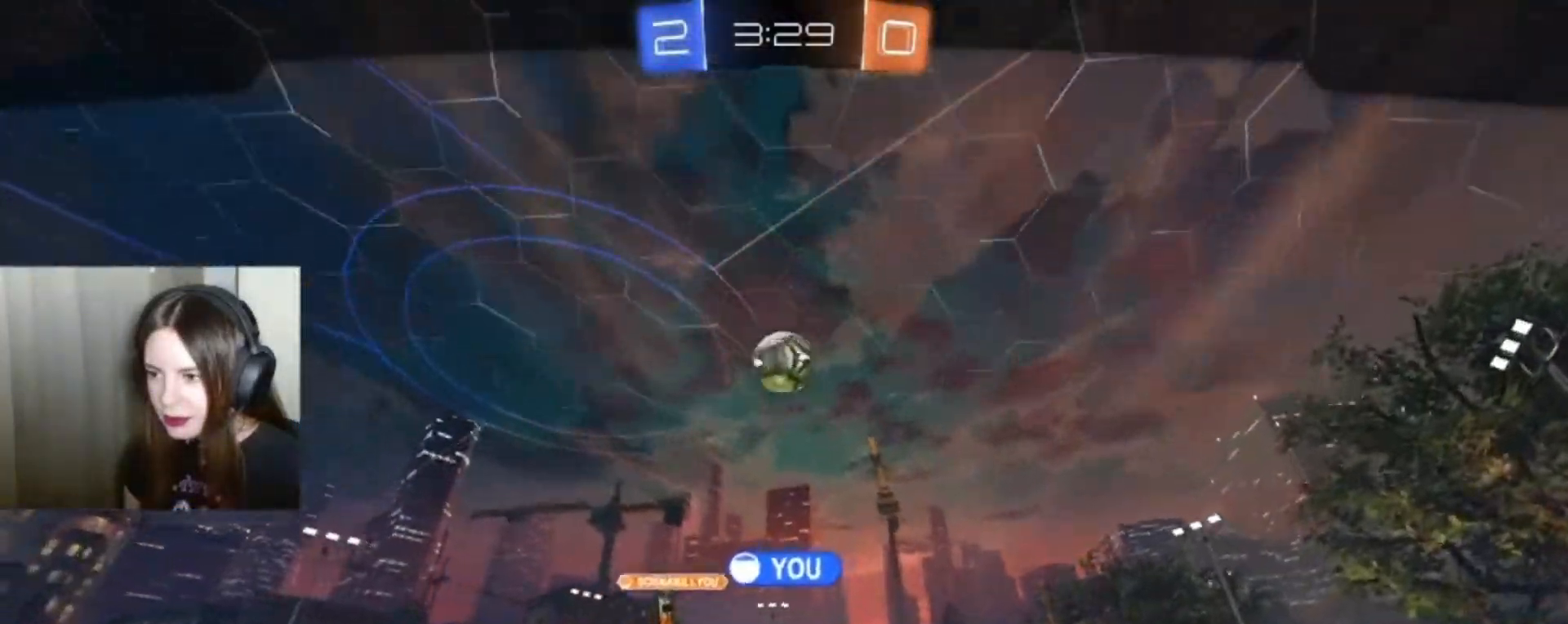
{"buttons": [], "left_stick": "center", "right_stick": "center", "events": []}
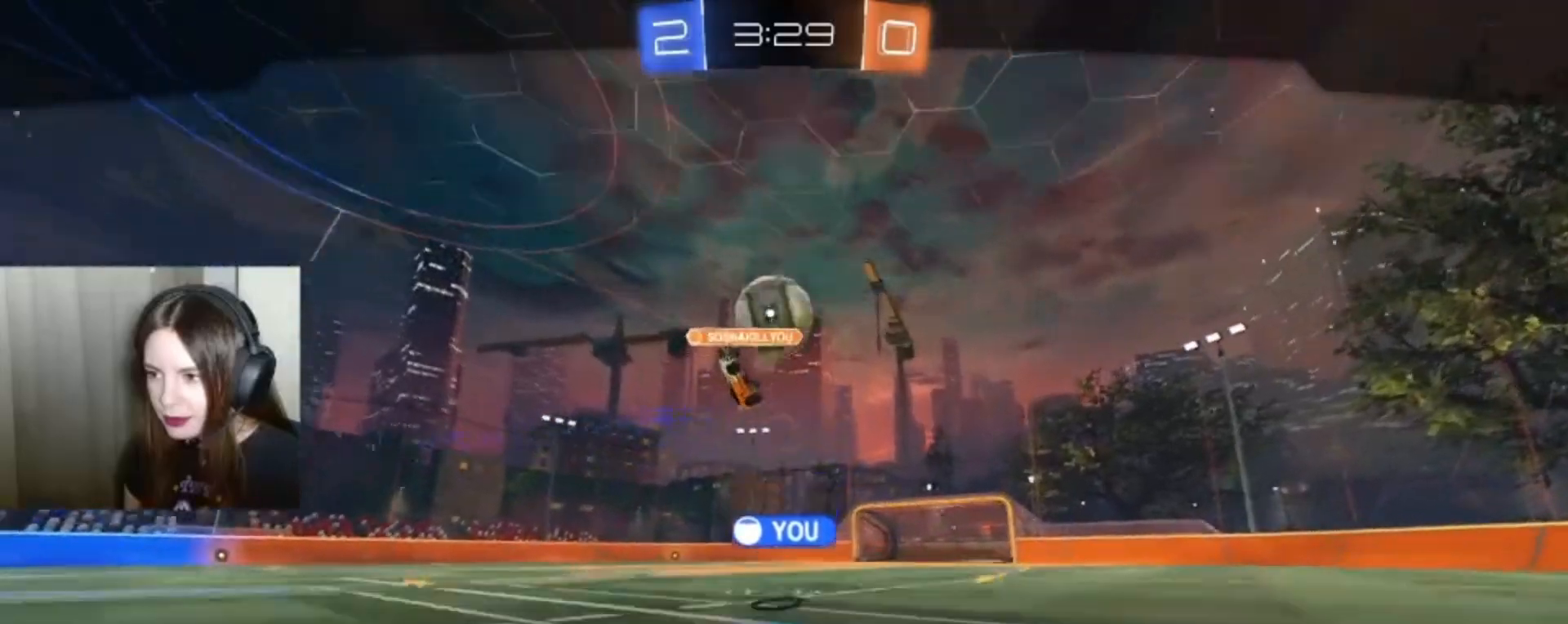
{"buttons": [], "left_stick": "center", "right_stick": "center", "events": []}
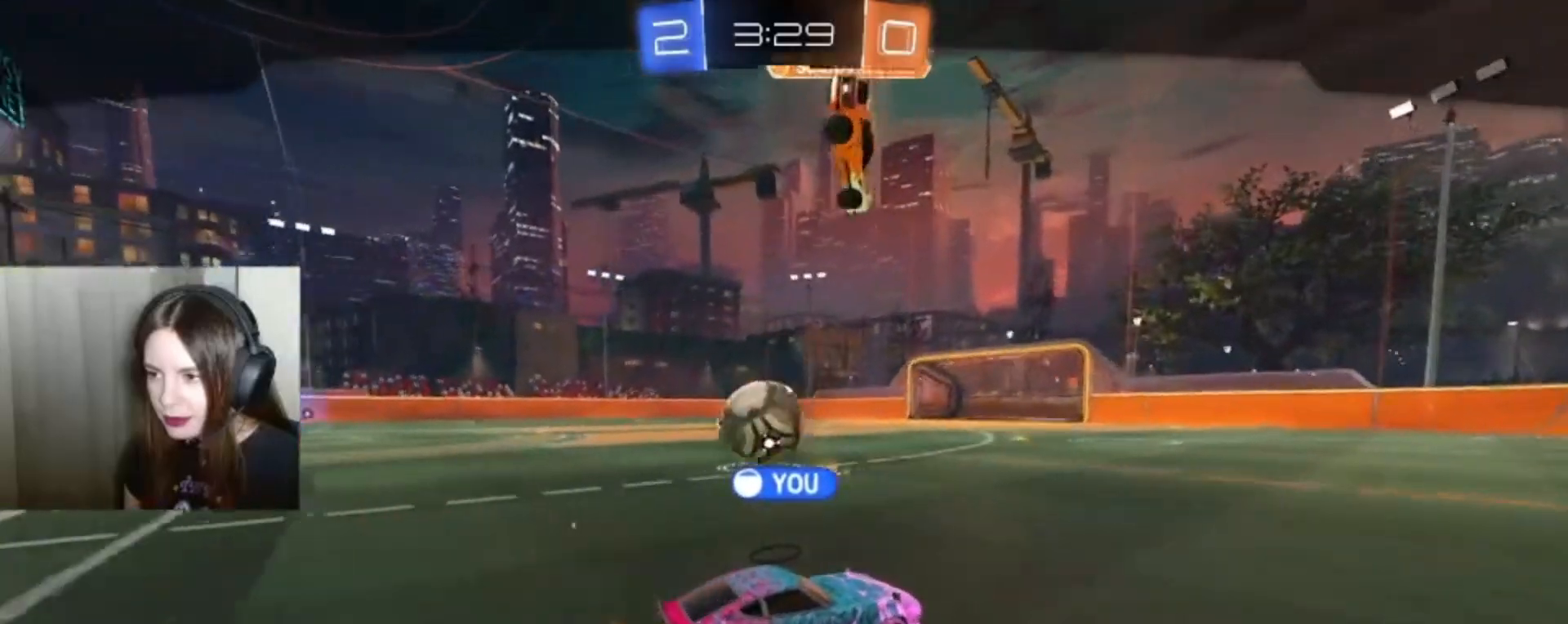
{"buttons": [], "left_stick": "center", "right_stick": "center", "events": []}